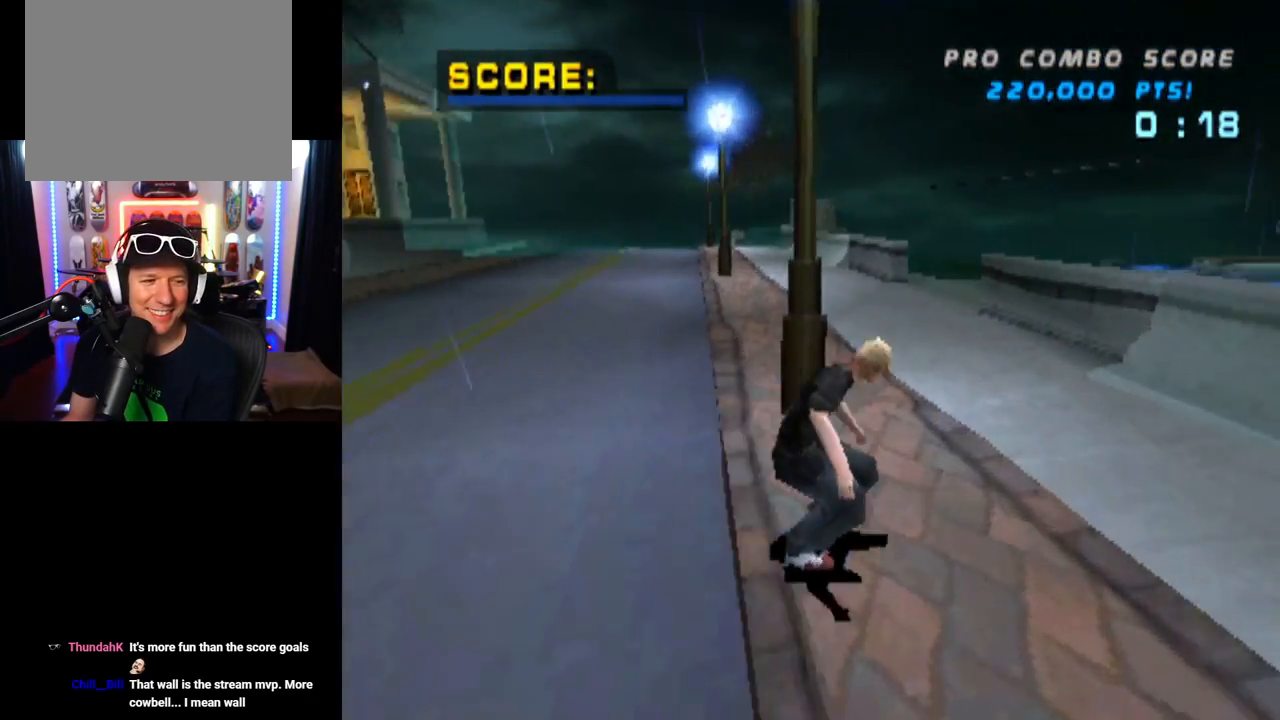
Gameplay with a controller (PlayStation layout); each line is a JSON object with the inputs held at the frame after it. "events" lists button and stick changes between this image and that frame as [ms after this image, input, new state], when the widget could be followed in between. Not read: R1.
{"buttons": ["CROSS"], "left_stick": "center", "right_stick": "center", "events": [[167, "DPAD_LEFT", "down"], [300, "DPAD_LEFT", "up"]]}
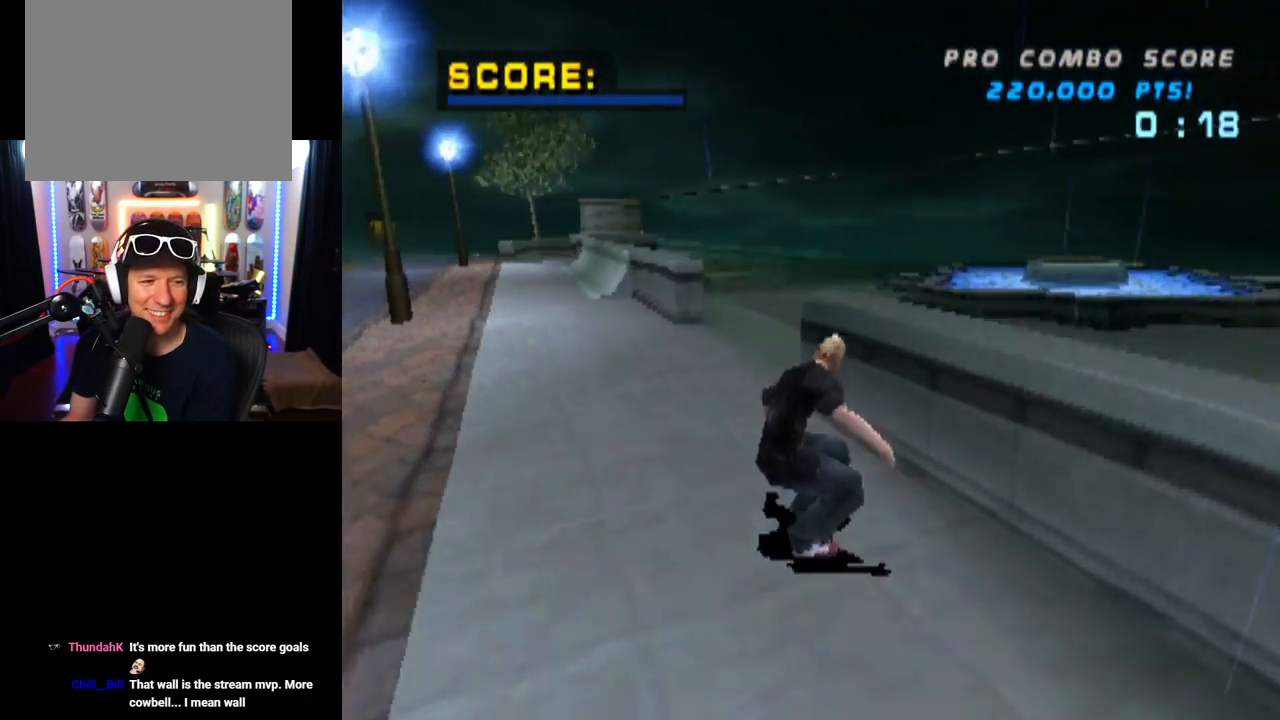
{"buttons": ["TRIANGLE"], "left_stick": "center", "right_stick": "center", "events": [[217, "DPAD_LEFT", "down"], [234, "DPAD_UP", "down"], [251, "TRIANGLE", "down"], [284, "CROSS", "up"], [317, "DPAD_LEFT", "up"], [351, "DPAD_UP", "up"], [384, "DPAD_UP", "down"], [501, "DPAD_UP", "up"]]}
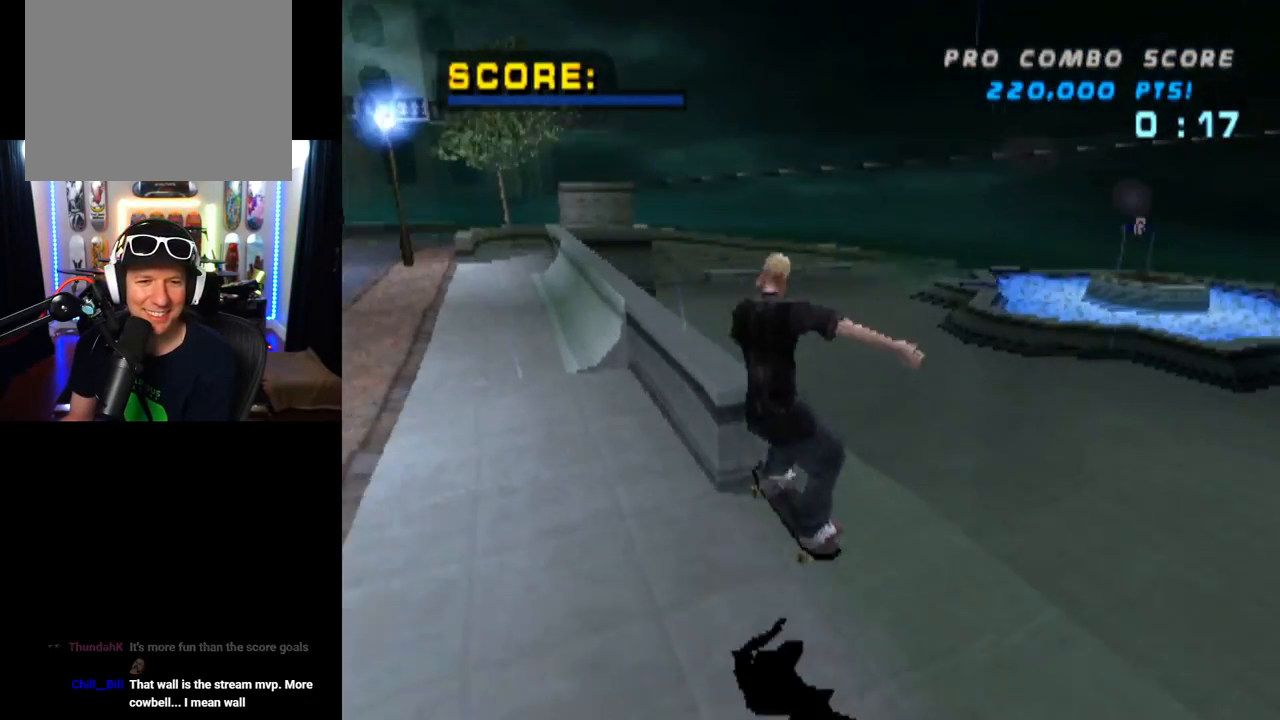
{"buttons": ["CROSS", "TRIANGLE"], "left_stick": "center", "right_stick": "center", "events": [[33, "CROSS", "down"], [367, "DPAD_UP", "down"], [467, "DPAD_UP", "up"]]}
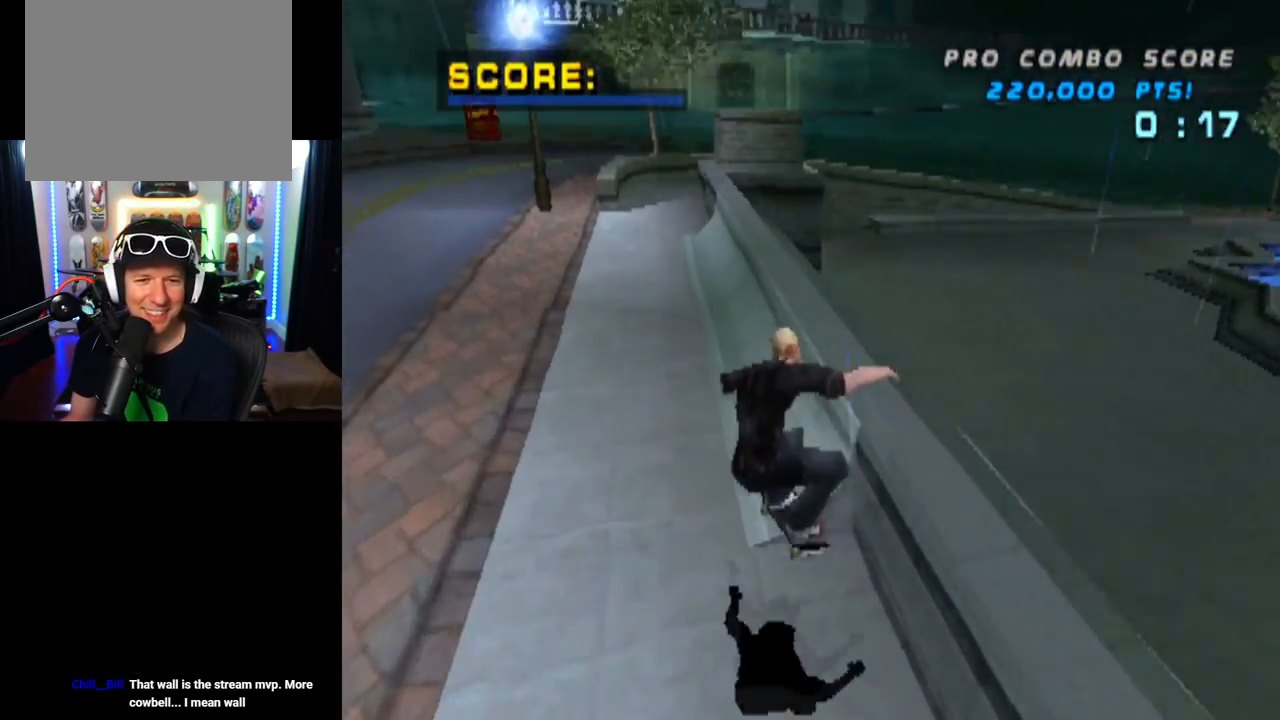
{"buttons": ["CROSS", "TRIANGLE"], "left_stick": "center", "right_stick": "center", "events": [[34, "DPAD_DOWN", "down"], [117, "DPAD_DOWN", "up"], [117, "DPAD_UP", "down"], [234, "DPAD_UP", "up"], [251, "DPAD_RIGHT", "down"], [301, "DPAD_DOWN", "down"], [317, "DPAD_DOWN", "up"], [351, "DPAD_RIGHT", "up"]]}
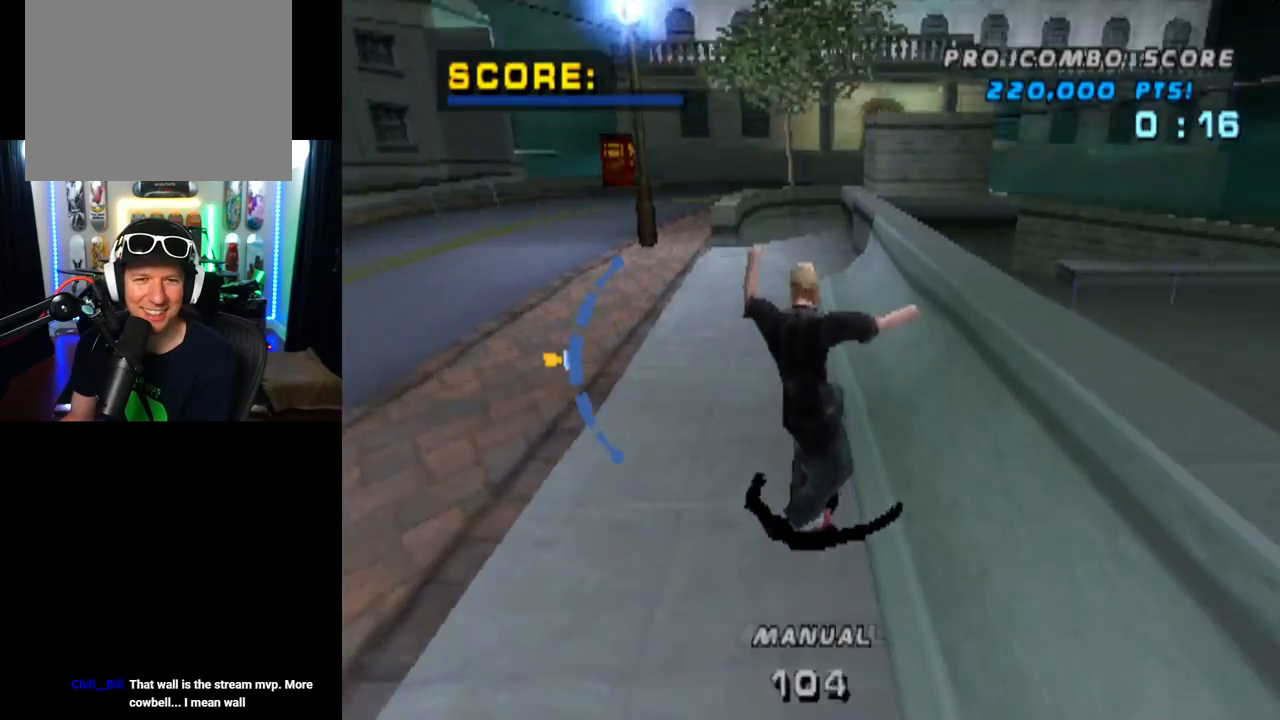
{"buttons": ["CROSS"], "left_stick": "center", "right_stick": "center", "events": [[33, "DPAD_LEFT", "down"], [117, "TRIANGLE", "up"], [150, "DPAD_LEFT", "up"], [367, "DPAD_LEFT", "down"], [367, "DPAD_UP", "down"], [467, "DPAD_UP", "up"], [484, "DPAD_LEFT", "up"]]}
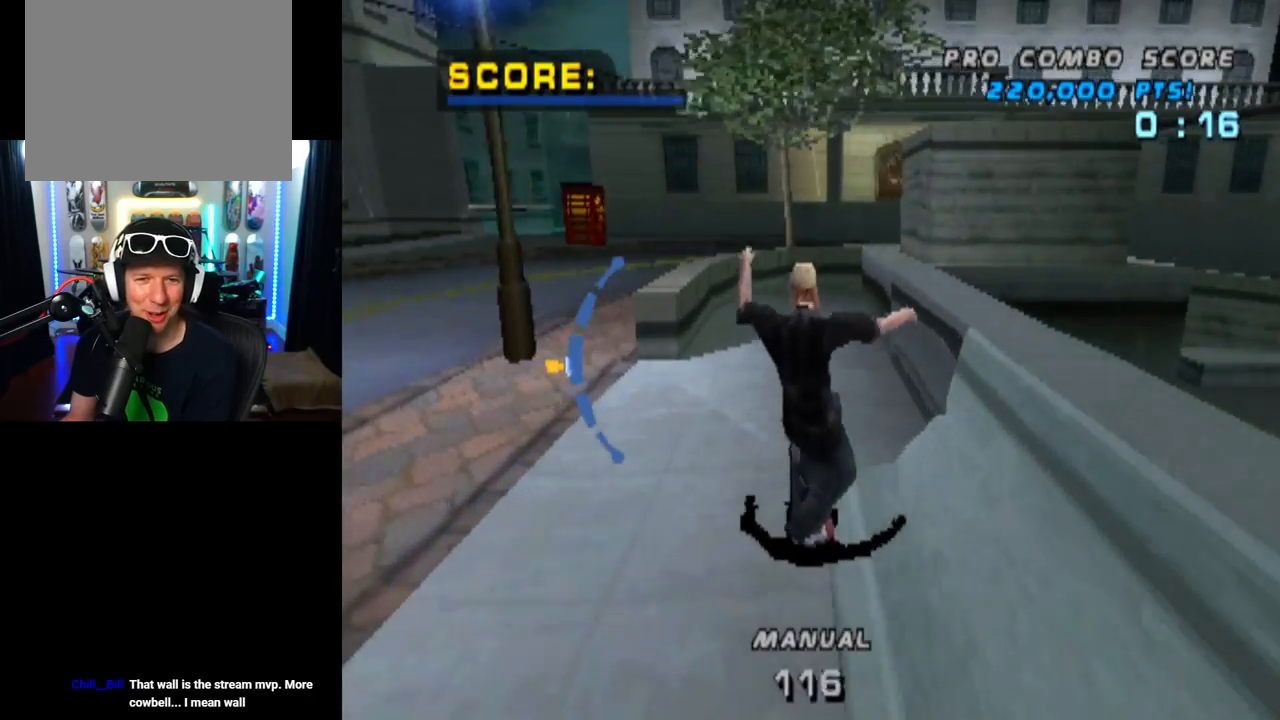
{"buttons": ["TRIANGLE"], "left_stick": "center", "right_stick": "center", "events": [[84, "DPAD_UP", "down"], [301, "TRIANGLE", "down"], [351, "CROSS", "up"], [417, "DPAD_UP", "up"]]}
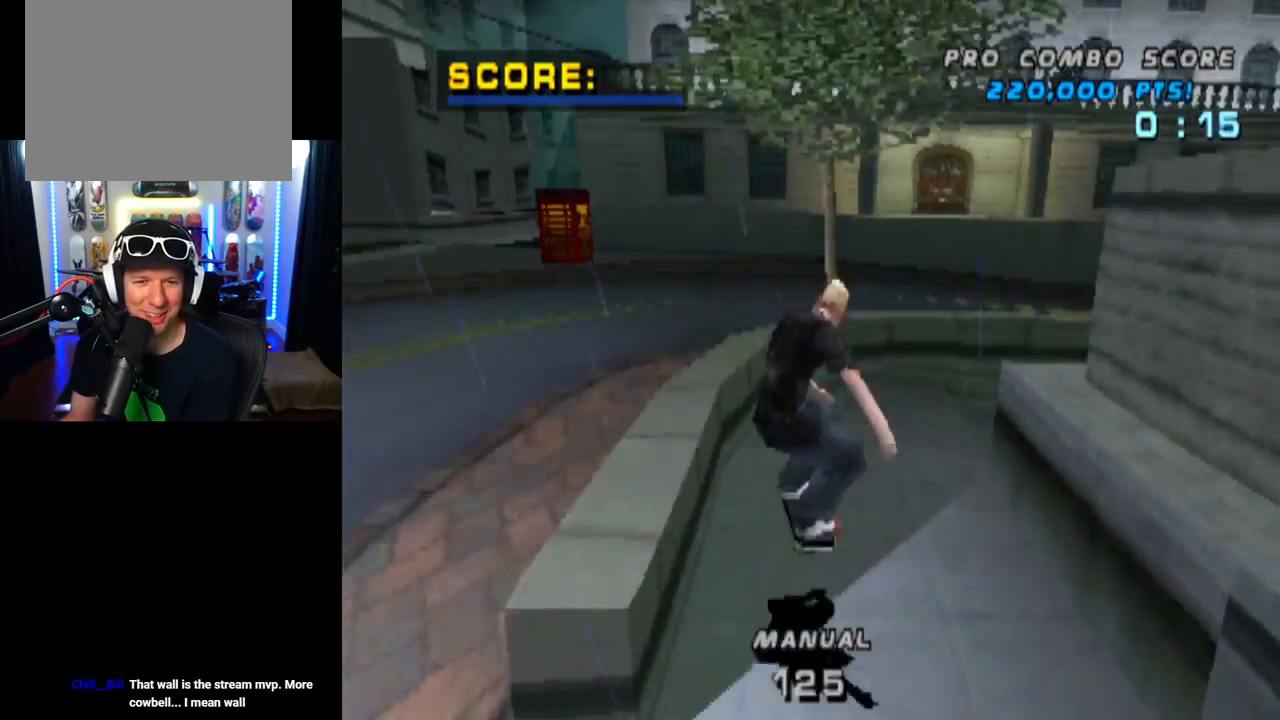
{"buttons": ["TRIANGLE", "DPAD_UP"], "left_stick": "center", "right_stick": "center", "events": [[367, "DPAD_DOWN", "down"], [484, "DPAD_DOWN", "up"], [500, "DPAD_UP", "down"]]}
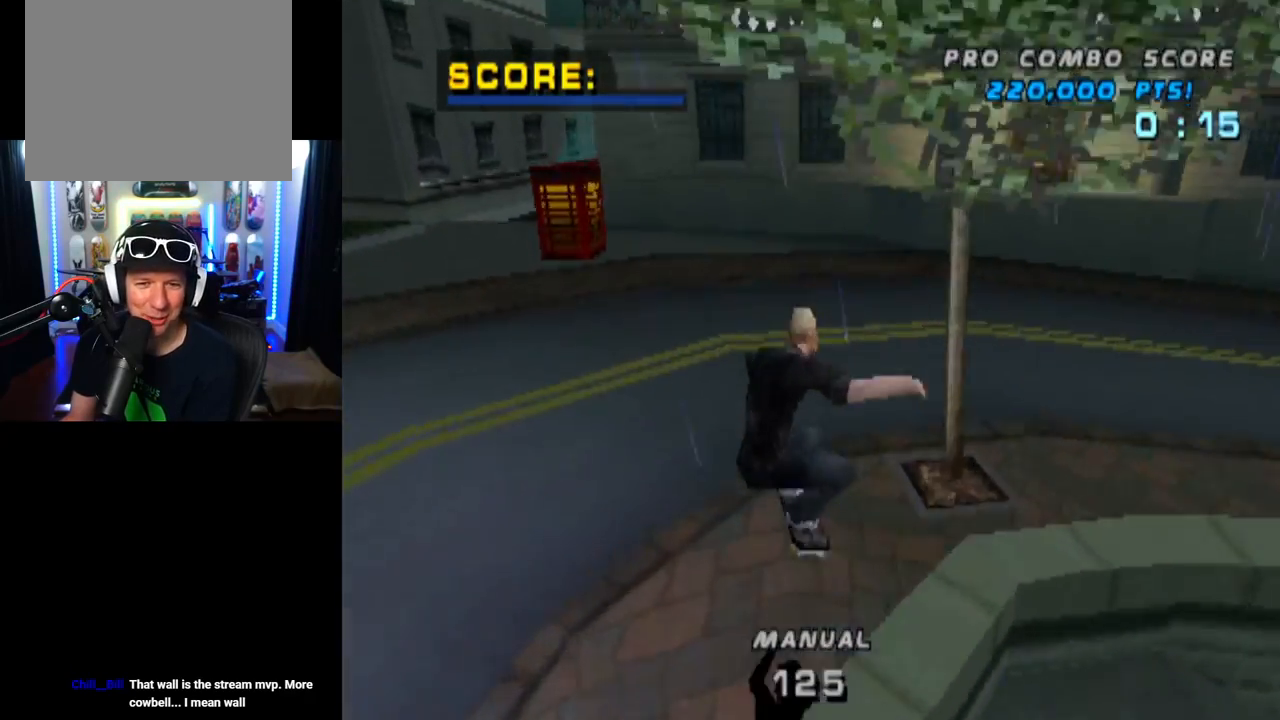
{"buttons": ["CROSS"], "left_stick": "center", "right_stick": "center", "events": [[100, "DPAD_LEFT", "down"], [117, "DPAD_LEFT", "up"], [117, "DPAD_UP", "up"], [134, "DPAD_DOWN", "down"], [217, "DPAD_RIGHT", "down"], [267, "CROSS", "down"], [267, "DPAD_DOWN", "up"], [301, "TRIANGLE", "up"], [467, "DPAD_RIGHT", "up"]]}
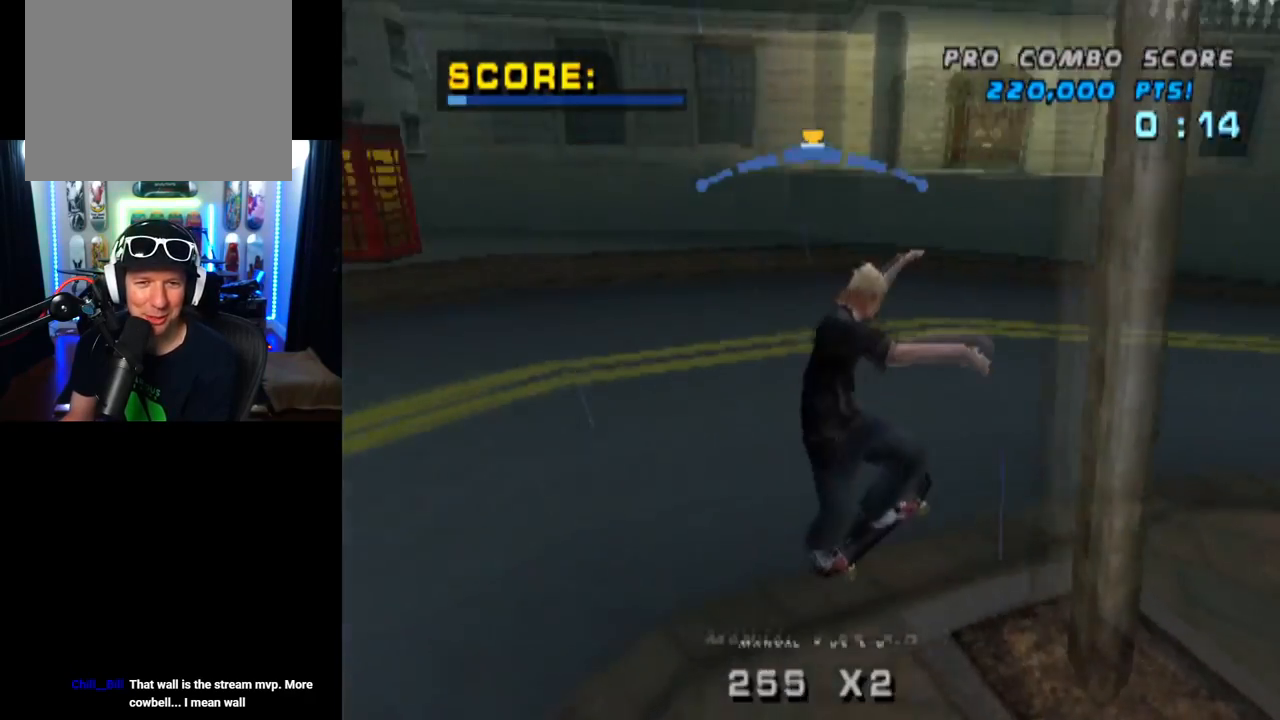
{"buttons": ["CROSS", "DPAD_LEFT"], "left_stick": "center", "right_stick": "center", "events": [[500, "DPAD_LEFT", "down"]]}
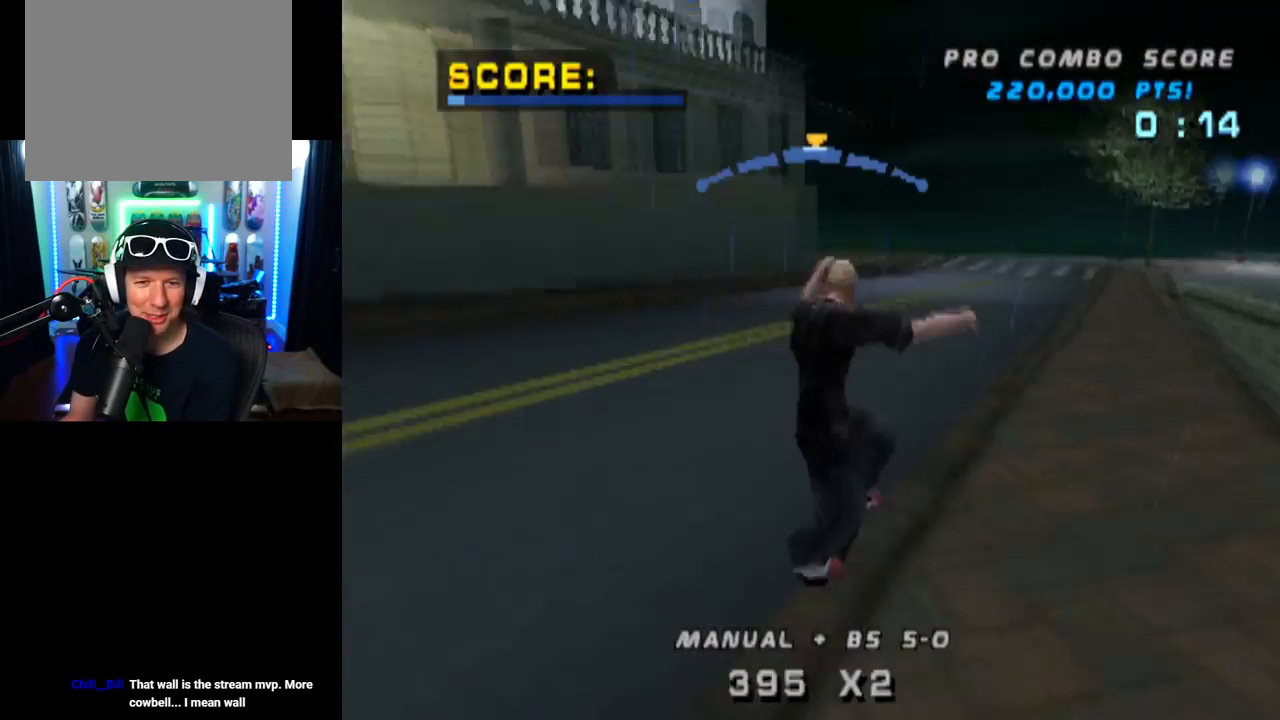
{"buttons": ["SQUARE", "DPAD_UP"], "left_stick": "center", "right_stick": "center", "events": [[50, "DPAD_LEFT", "up"], [251, "DPAD_UP", "down"], [317, "SQUARE", "down"], [334, "CROSS", "up"]]}
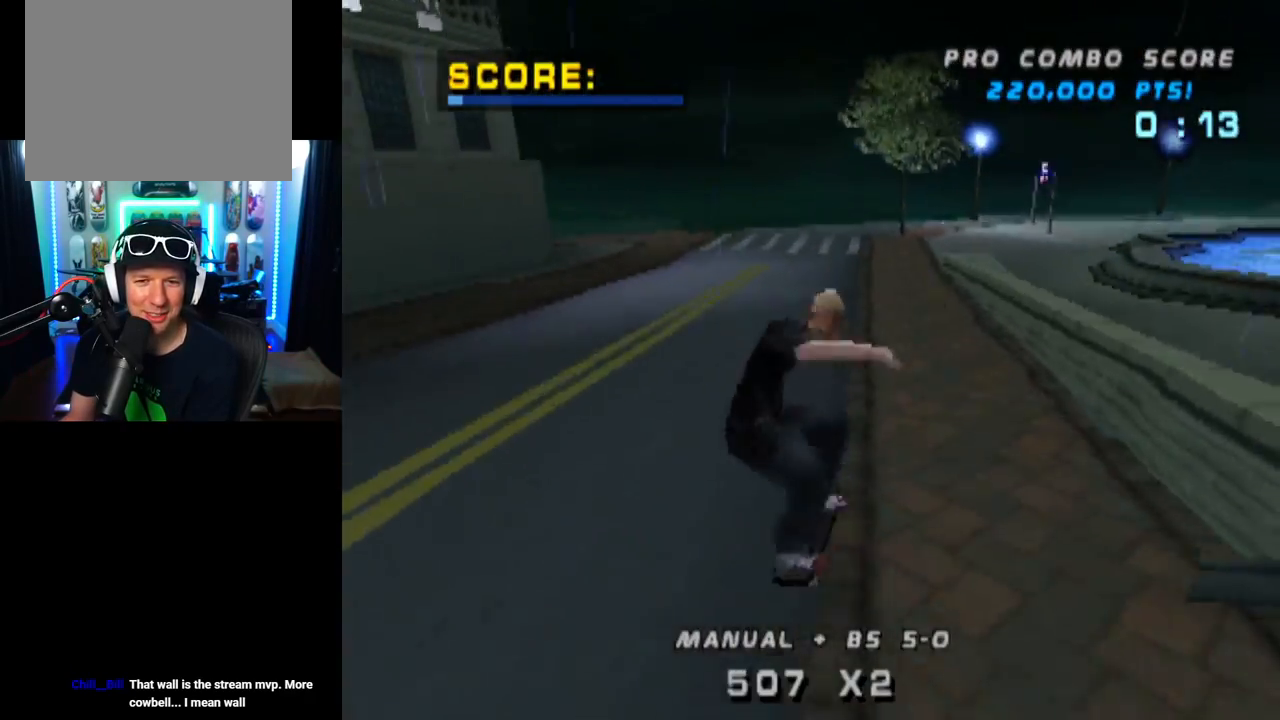
{"buttons": ["TRIANGLE", "DPAD_UP"], "left_stick": "center", "right_stick": "center", "events": [[33, "DPAD_UP", "up"], [33, "SQUARE", "up"], [100, "DPAD_UP", "down"], [183, "DPAD_UP", "up"], [250, "DPAD_UP", "down"], [300, "TRIANGLE", "down"]]}
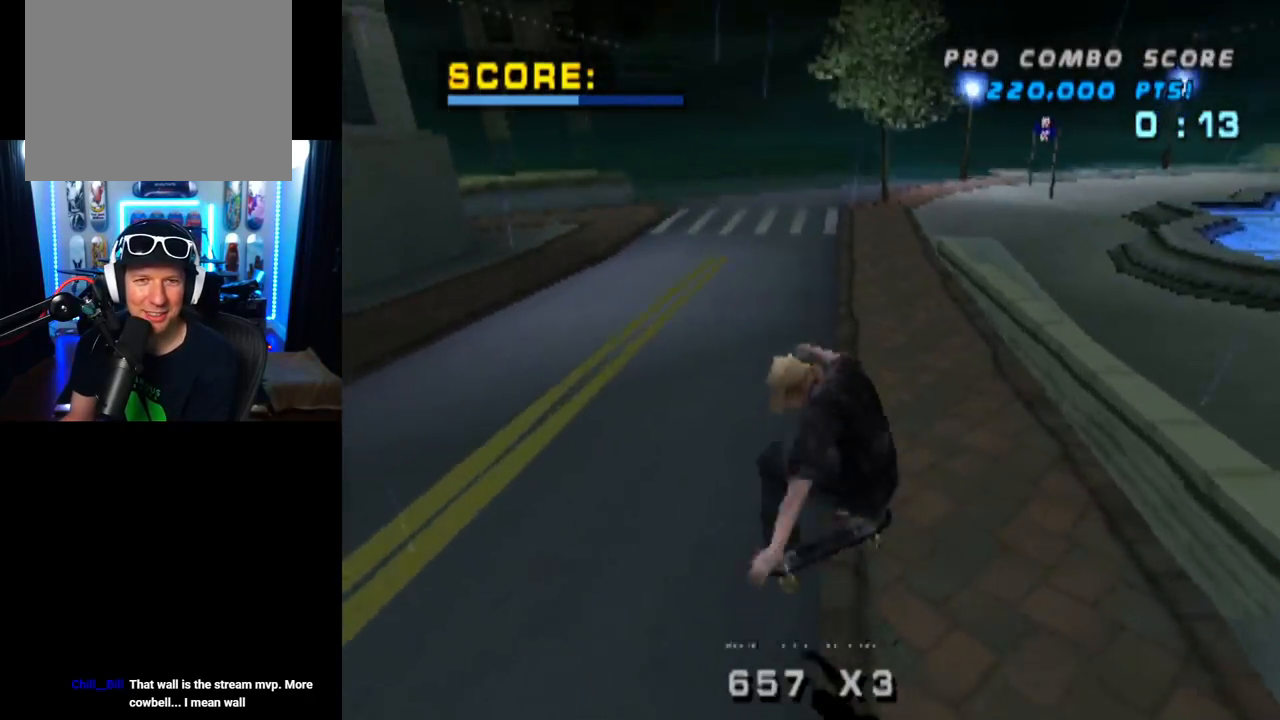
{"buttons": ["TRIANGLE", "DPAD_LEFT"], "left_stick": "center", "right_stick": "center", "events": [[150, "DPAD_UP", "up"], [401, "DPAD_LEFT", "down"]]}
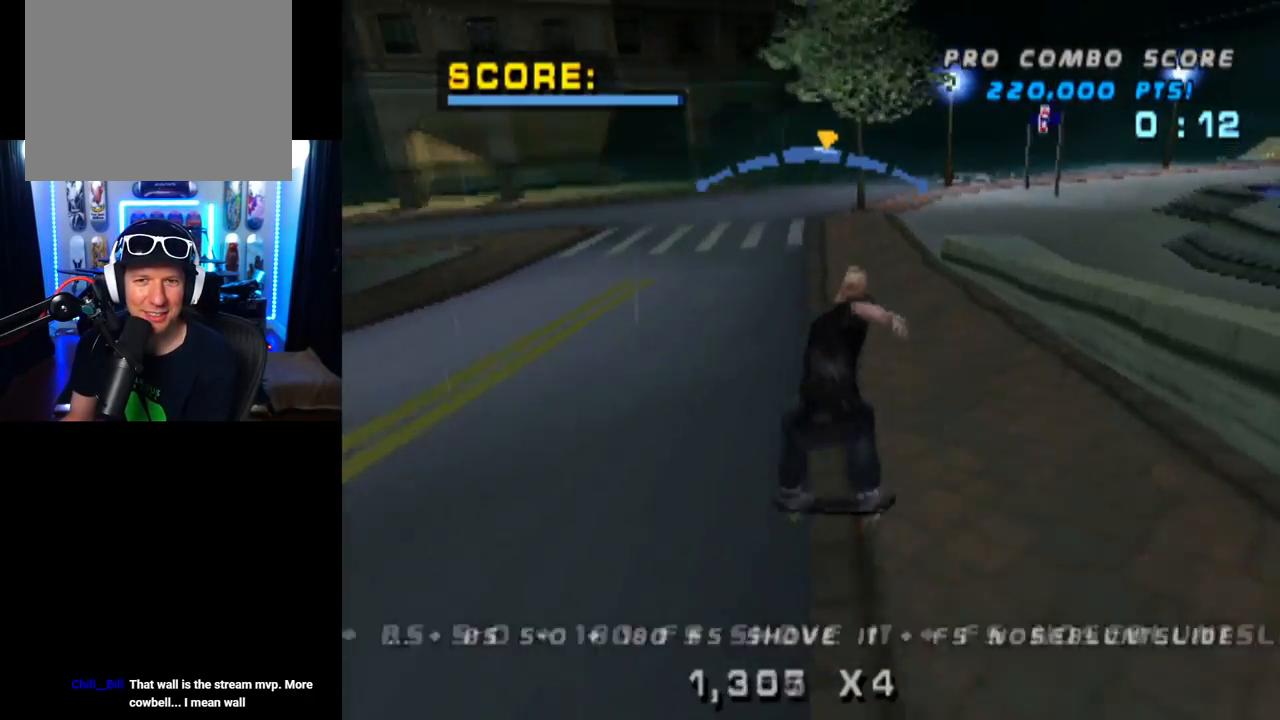
{"buttons": ["CROSS"], "left_stick": "center", "right_stick": "center", "events": [[17, "CROSS", "down"], [50, "DPAD_LEFT", "up"], [67, "TRIANGLE", "up"], [317, "DPAD_RIGHT", "down"], [501, "DPAD_RIGHT", "up"]]}
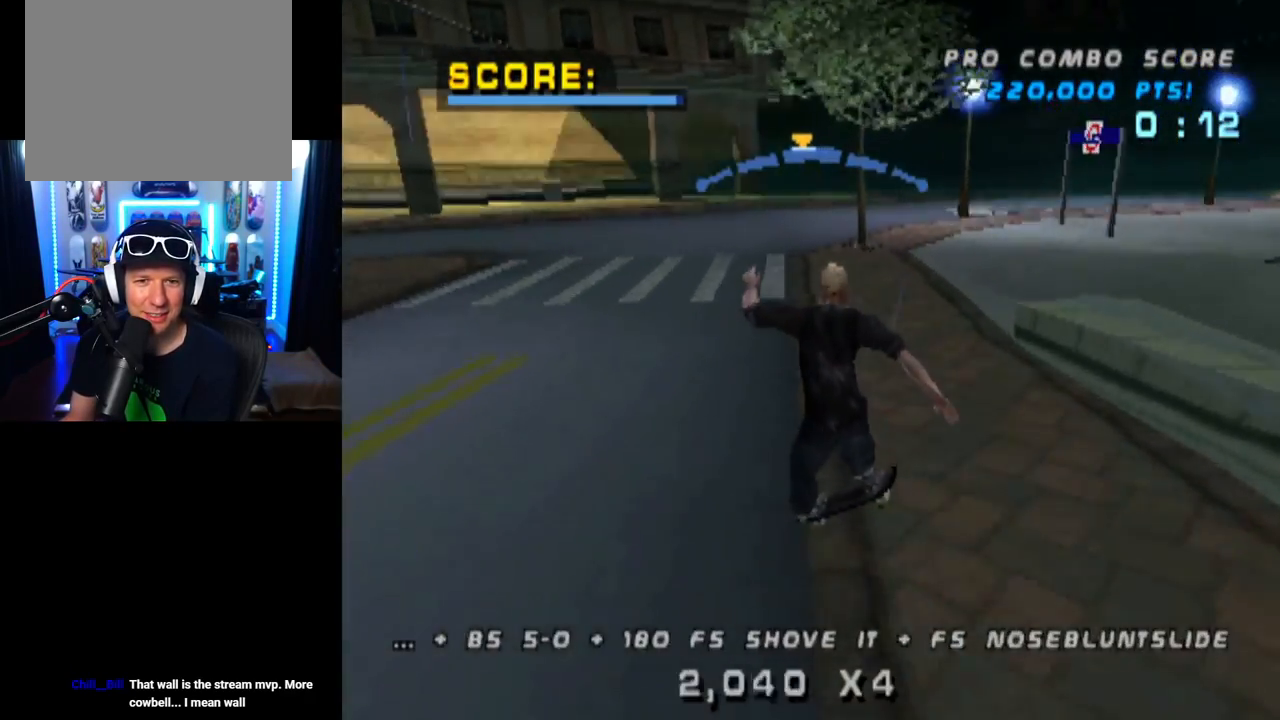
{"buttons": ["CROSS"], "left_stick": "center", "right_stick": "center", "events": [[166, "DPAD_LEFT", "down"], [283, "DPAD_LEFT", "up"]]}
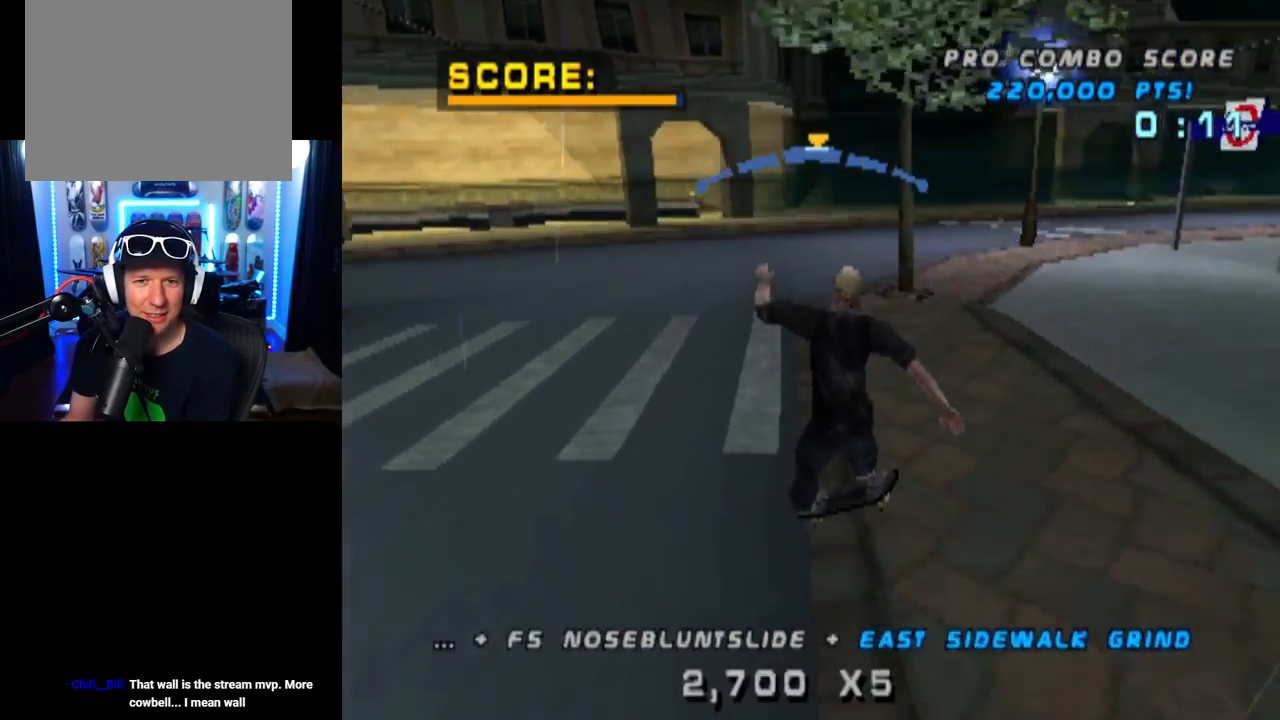
{"buttons": ["L1"], "left_stick": "center", "right_stick": "center", "events": [[150, "DPAD_DOWN", "down"], [167, "DPAD_RIGHT", "down"], [217, "L1", "down"], [217, "SQUARE", "down"], [267, "CROSS", "up"], [467, "SQUARE", "up"], [484, "DPAD_DOWN", "up"], [501, "DPAD_RIGHT", "up"]]}
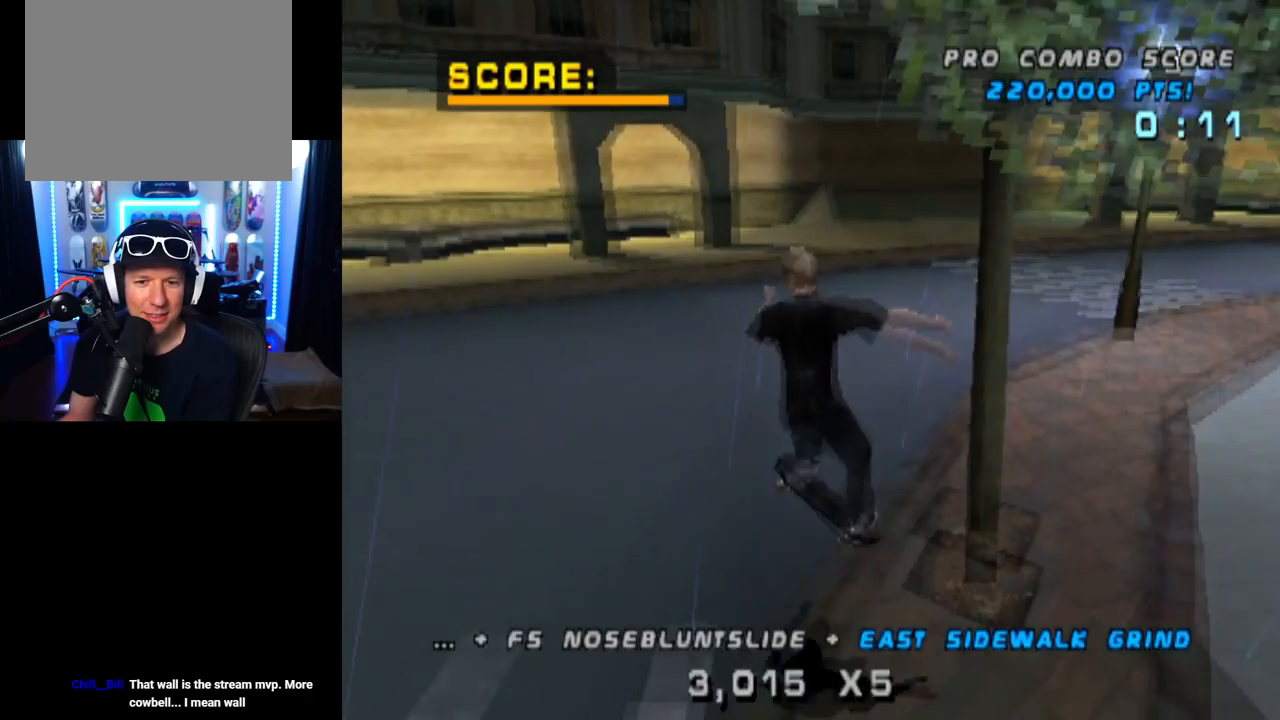
{"buttons": ["CROSS", "DPAD_UP"], "left_stick": "center", "right_stick": "center", "events": [[83, "DPAD_UP", "down"], [200, "DPAD_UP", "up"], [250, "L1", "up"], [267, "DPAD_DOWN", "down"], [367, "DPAD_DOWN", "up"], [417, "DPAD_UP", "down"], [467, "CROSS", "down"]]}
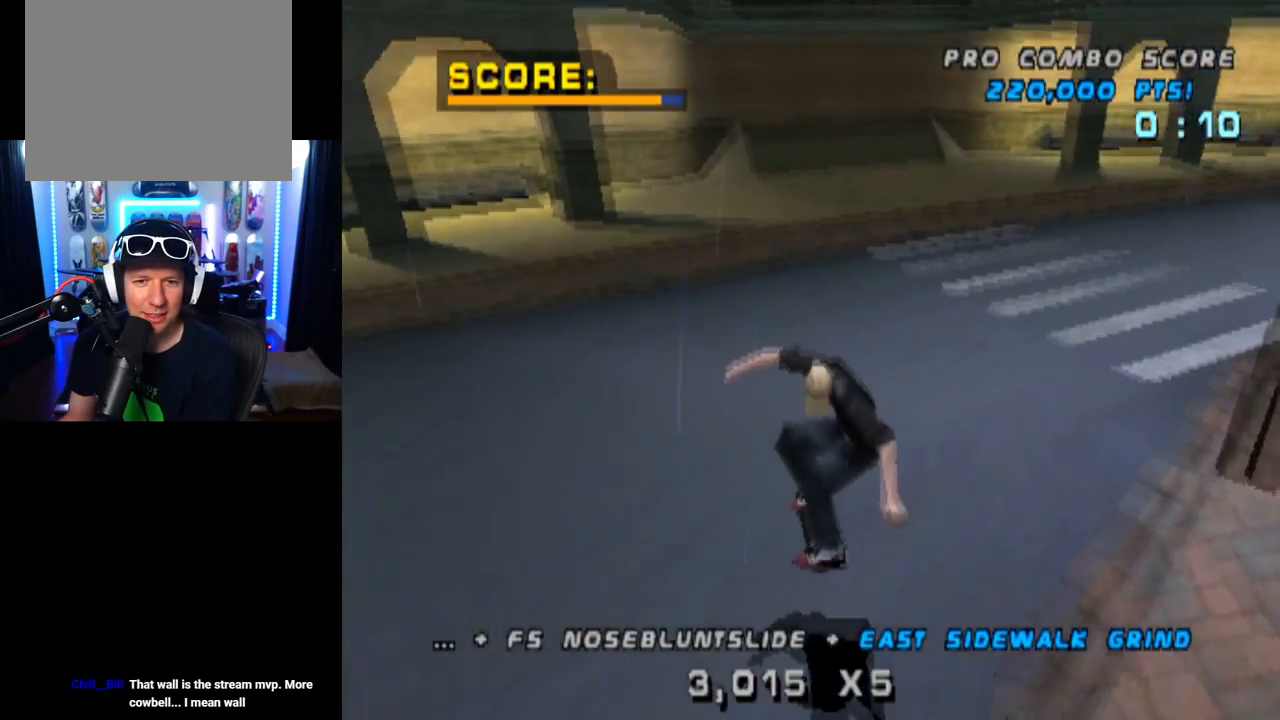
{"buttons": ["CROSS"], "left_stick": "center", "right_stick": "center", "events": [[17, "DPAD_UP", "up"], [34, "DPAD_DOWN", "down"], [184, "DPAD_DOWN", "up"], [317, "DPAD_RIGHT", "down"], [434, "DPAD_RIGHT", "up"]]}
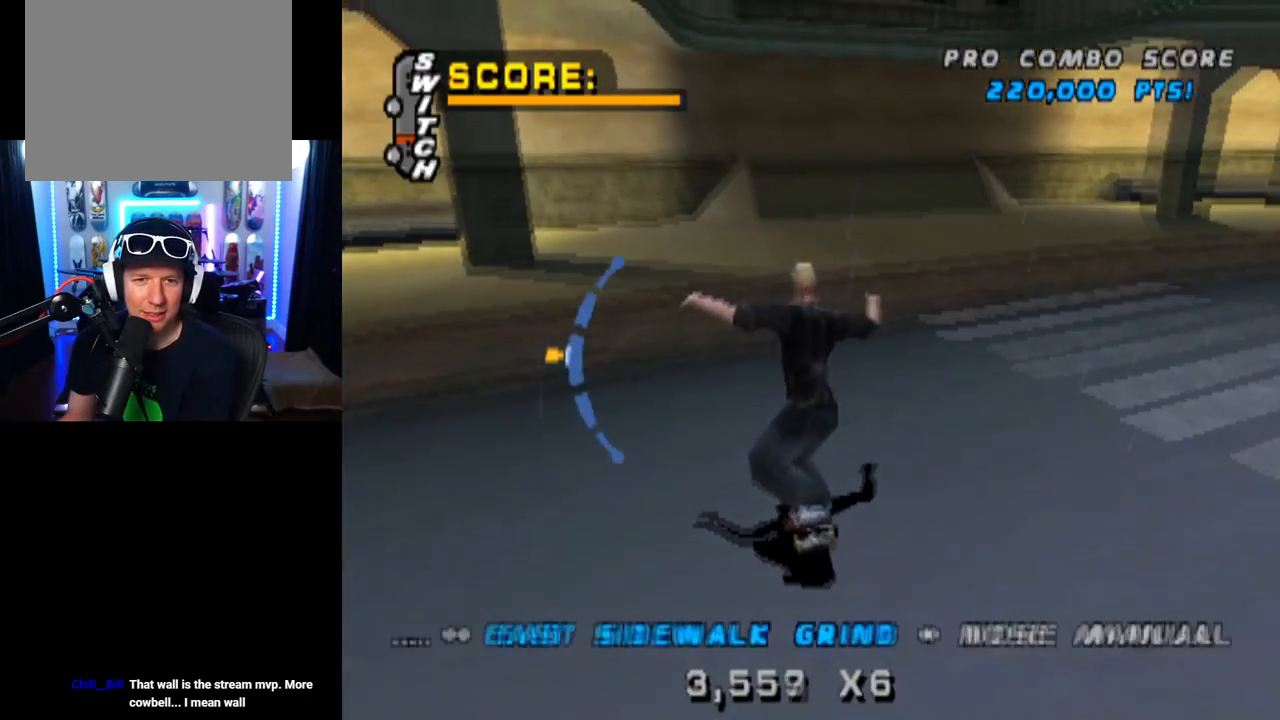
{"buttons": ["CROSS"], "left_stick": "center", "right_stick": "center", "events": []}
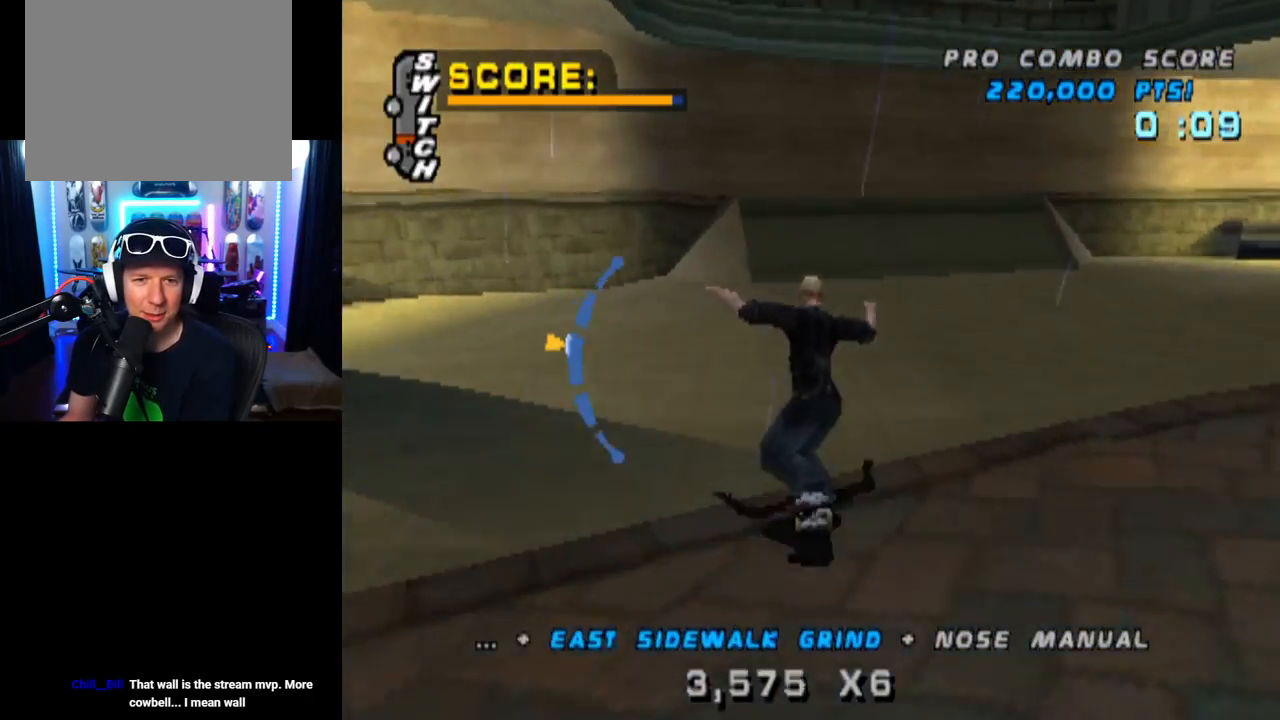
{"buttons": ["CROSS"], "left_stick": "center", "right_stick": "center", "events": [[250, "DPAD_DOWN", "down"], [367, "DPAD_DOWN", "up"]]}
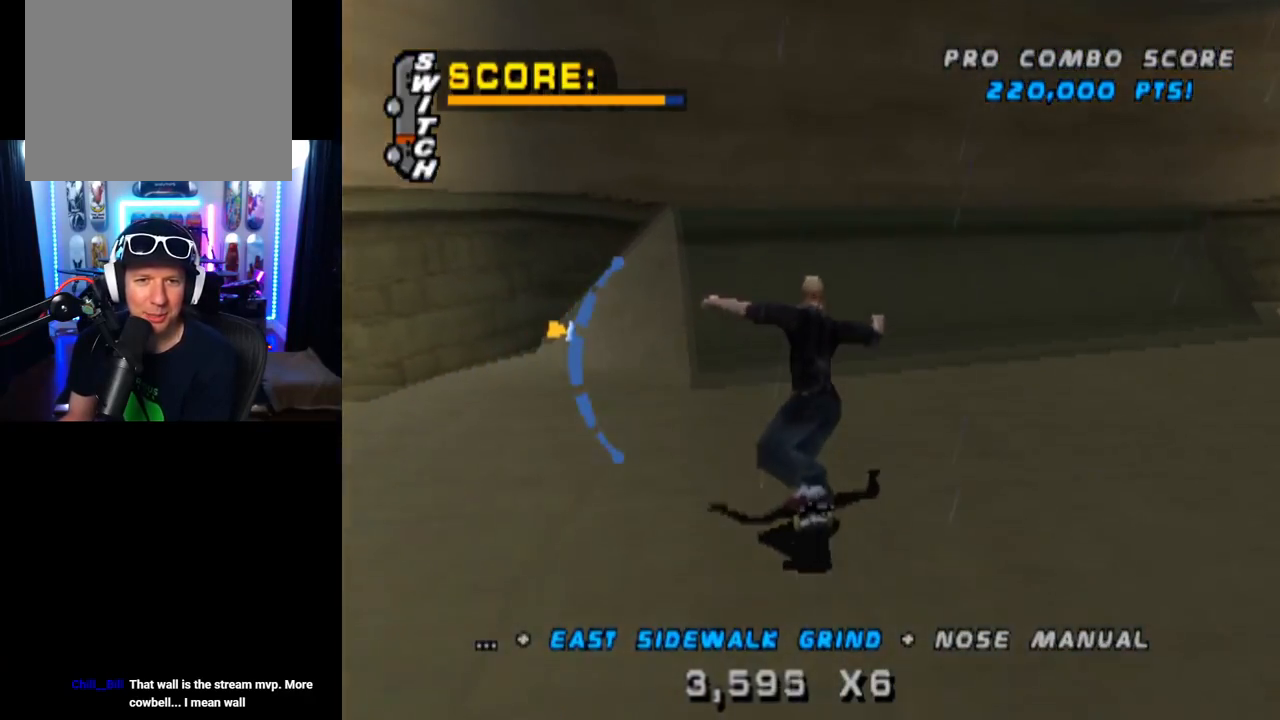
{"buttons": ["DPAD_DOWN"], "left_stick": "center", "right_stick": "center", "events": [[16, "DPAD_LEFT", "down"], [133, "DPAD_LEFT", "up"], [450, "CROSS", "up"], [483, "DPAD_DOWN", "down"]]}
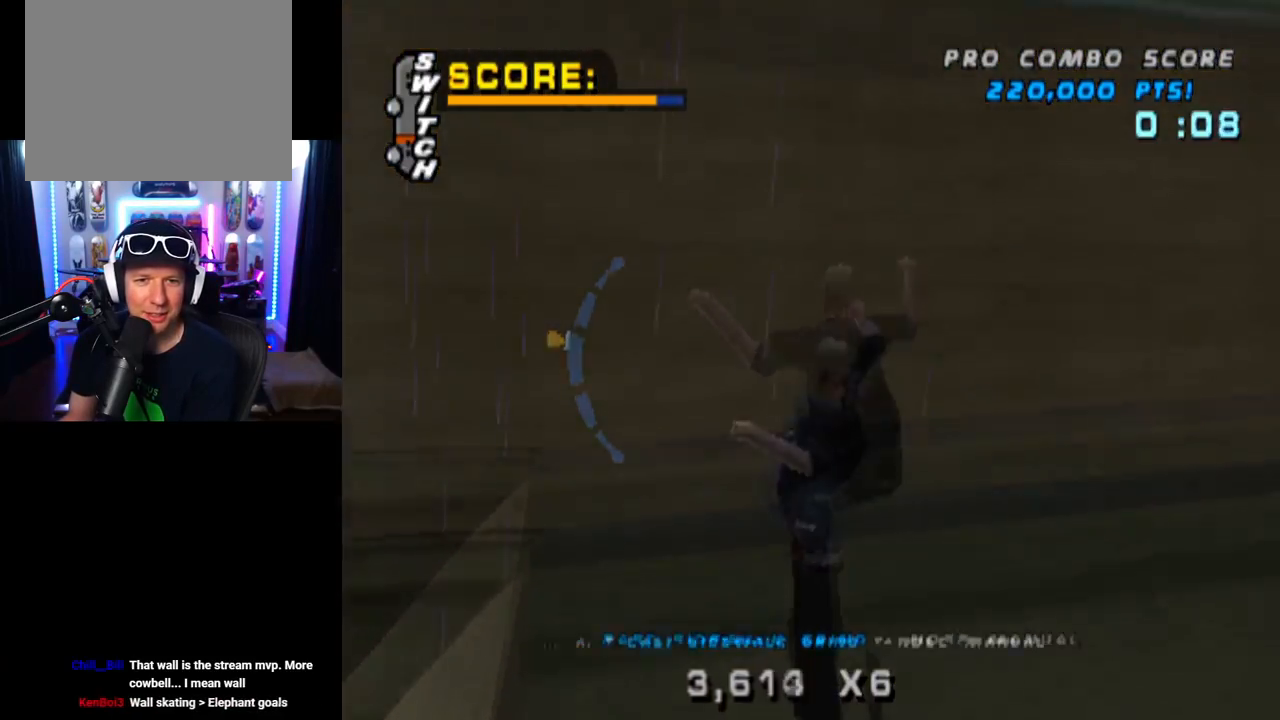
{"buttons": ["SQUARE"], "left_stick": "center", "right_stick": "center", "events": [[50, "DPAD_DOWN", "up"], [100, "DPAD_LEFT", "down"], [150, "SQUARE", "down"], [200, "DPAD_LEFT", "up"]]}
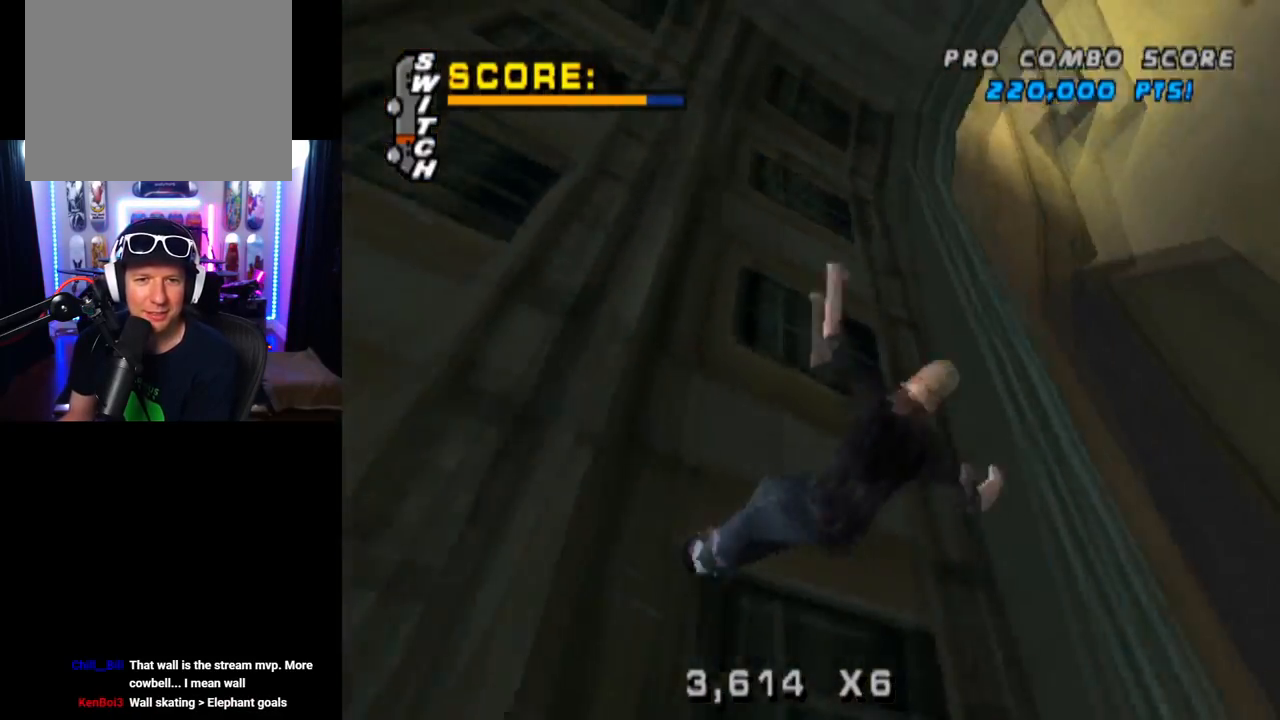
{"buttons": [], "left_stick": "center", "right_stick": "center", "events": [[83, "SQUARE", "up"], [183, "DPAD_RIGHT", "down"], [267, "SQUARE", "down"], [450, "DPAD_RIGHT", "up"], [467, "SQUARE", "up"]]}
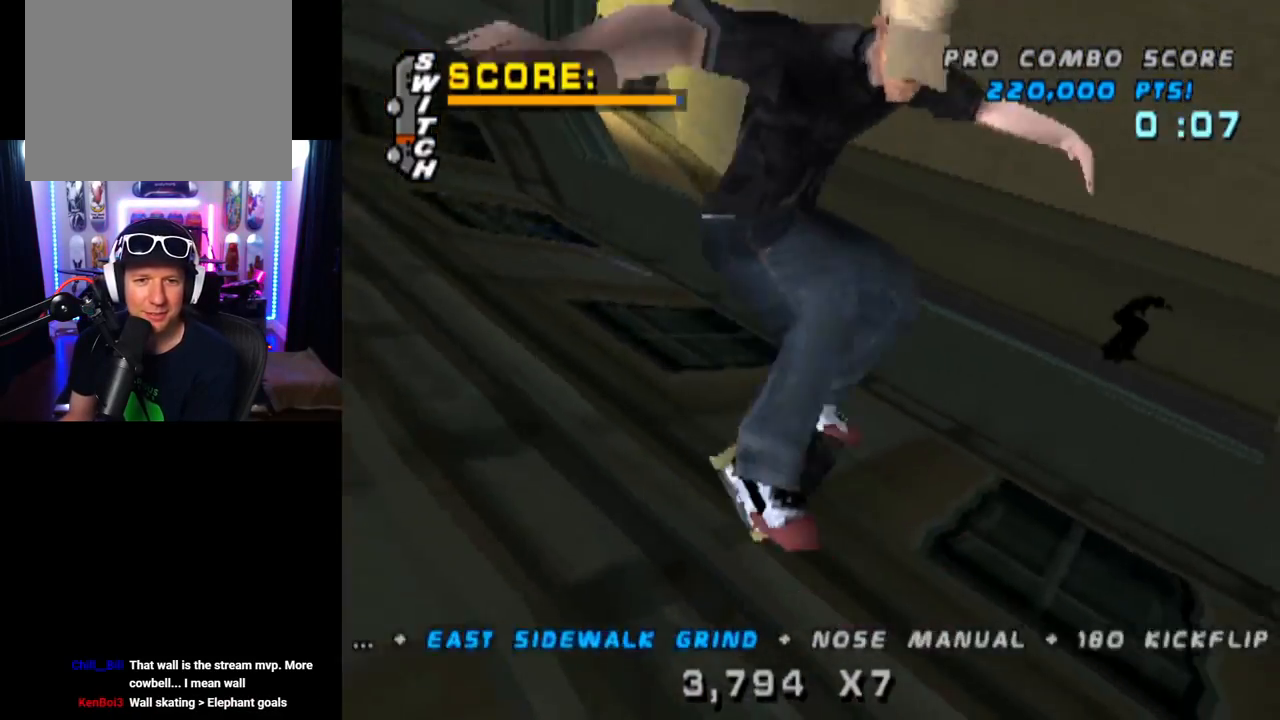
{"buttons": [], "left_stick": "center", "right_stick": "center", "events": [[217, "DPAD_RIGHT", "down"], [501, "DPAD_RIGHT", "up"]]}
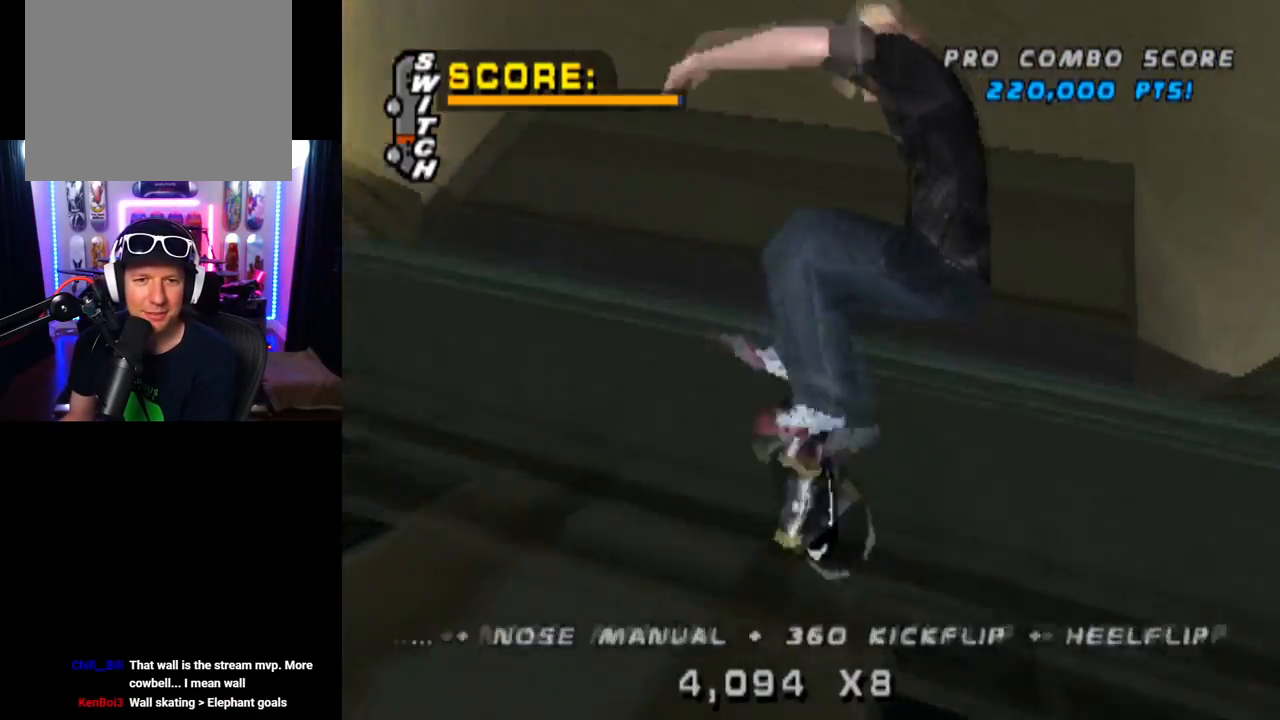
{"buttons": ["CROSS"], "left_stick": "center", "right_stick": "center", "events": [[16, "CROSS", "down"], [350, "R2", "down"], [500, "R2", "up"]]}
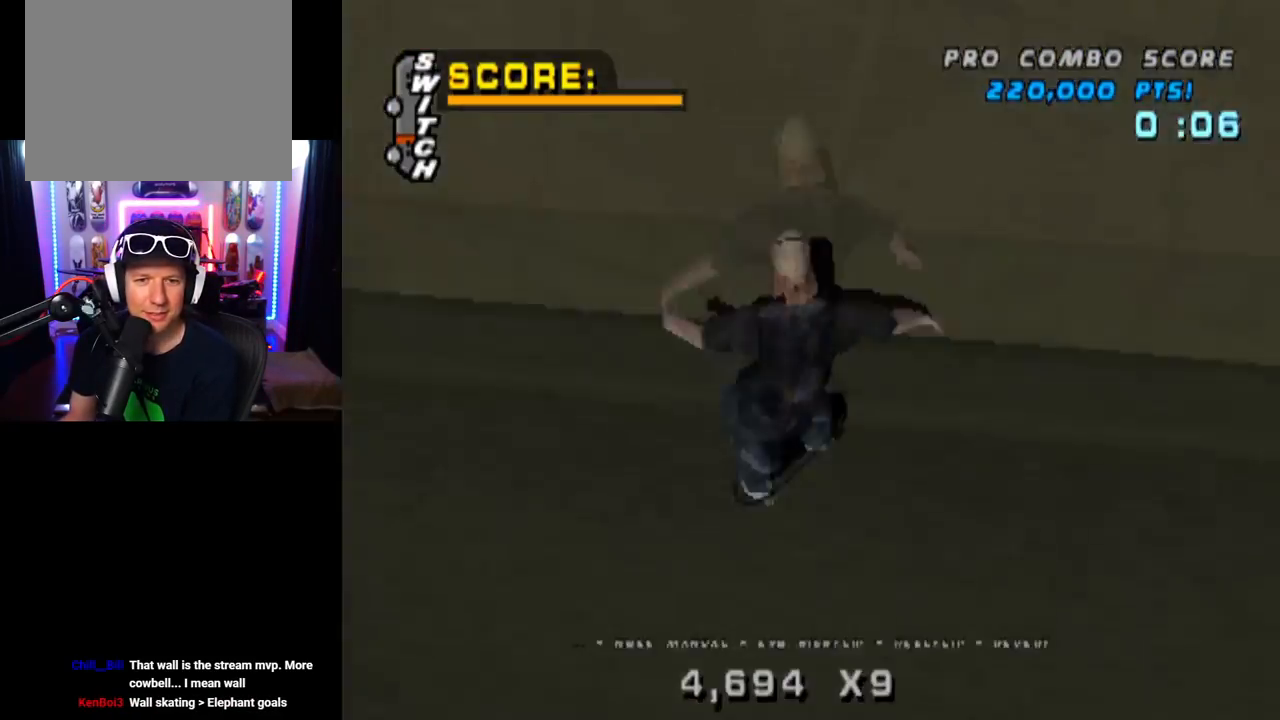
{"buttons": ["CROSS", "L1"], "left_stick": "center", "right_stick": "center", "events": [[34, "DPAD_LEFT", "down"], [67, "DPAD_DOWN", "down"], [134, "CROSS", "up"], [134, "L1", "down"], [134, "SQUARE", "down"], [167, "right_stick", "left"], [217, "right_stick", "center"], [317, "SQUARE", "up"], [334, "CROSS", "down"], [417, "DPAD_DOWN", "up"], [434, "DPAD_LEFT", "up"]]}
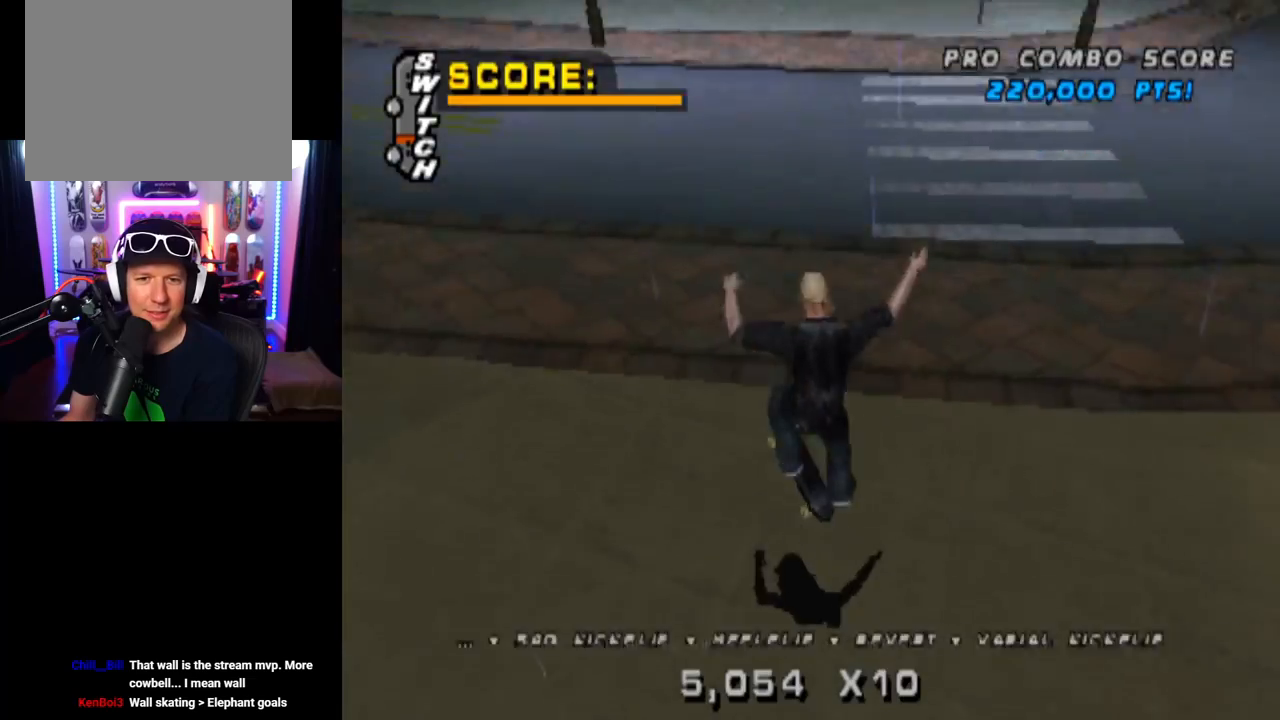
{"buttons": ["CROSS", "DPAD_DOWN"], "left_stick": "center", "right_stick": "center", "events": [[33, "DPAD_DOWN", "down"], [166, "DPAD_DOWN", "up"], [183, "L1", "up"], [233, "DPAD_UP", "down"], [317, "DPAD_UP", "up"], [383, "DPAD_DOWN", "down"]]}
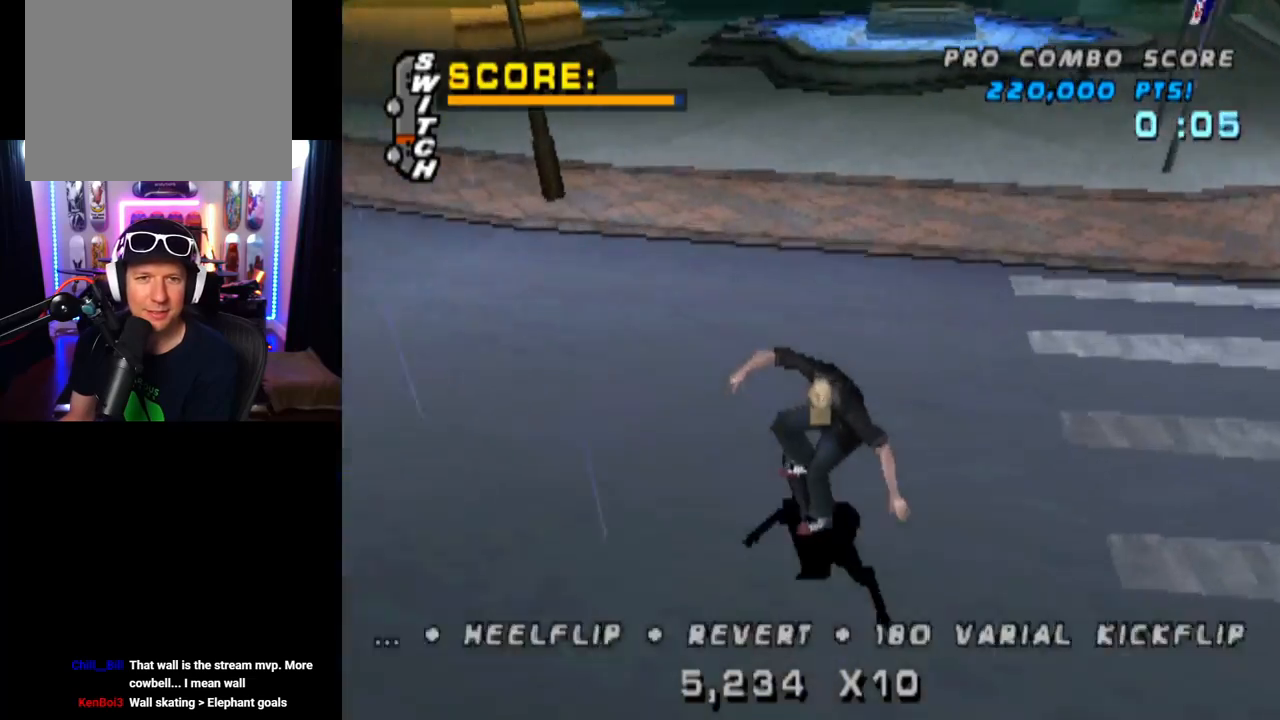
{"buttons": ["CROSS"], "left_stick": "center", "right_stick": "center", "events": [[17, "DPAD_UP", "down"], [34, "DPAD_DOWN", "up"], [117, "DPAD_UP", "up"], [134, "DPAD_DOWN", "down"], [134, "DPAD_RIGHT", "down"], [200, "DPAD_DOWN", "up"], [267, "DPAD_RIGHT", "up"]]}
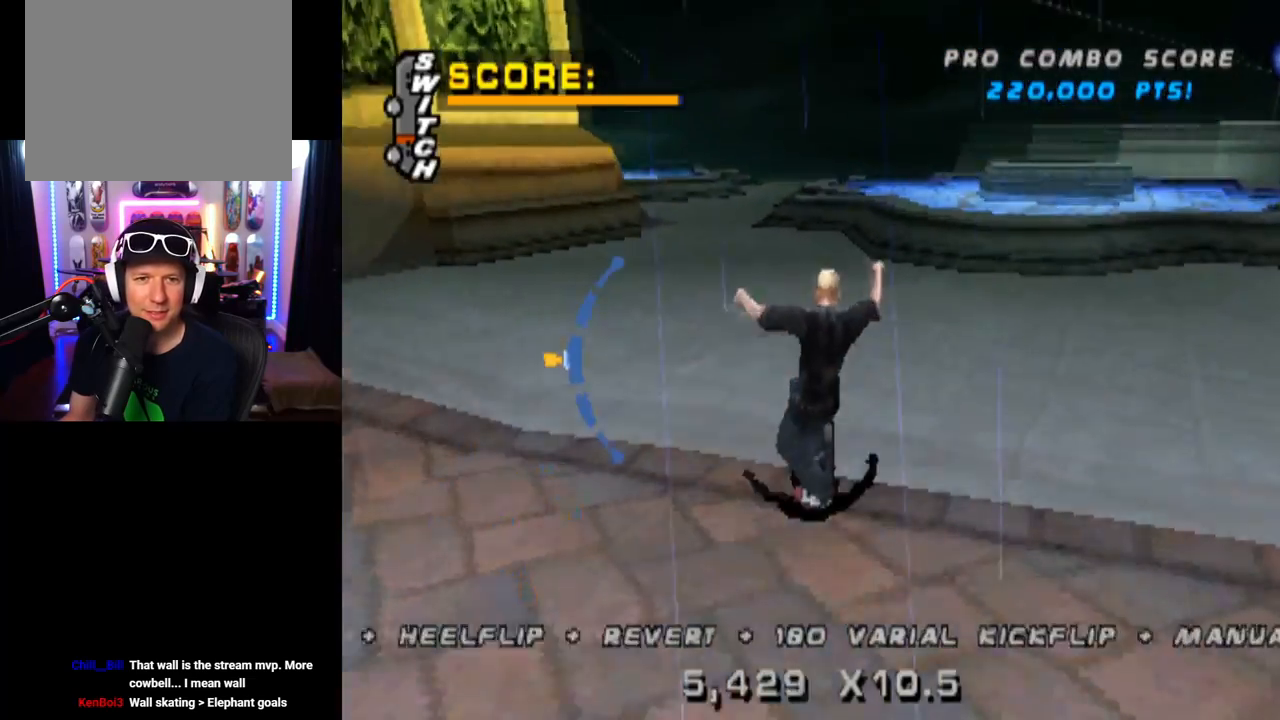
{"buttons": ["TRIANGLE", "DPAD_UP", "DPAD_LEFT"], "left_stick": "center", "right_stick": "center", "events": [[83, "DPAD_RIGHT", "down"], [183, "DPAD_RIGHT", "up"], [250, "DPAD_LEFT", "down"], [333, "DPAD_UP", "down"], [467, "TRIANGLE", "down"], [500, "CROSS", "up"]]}
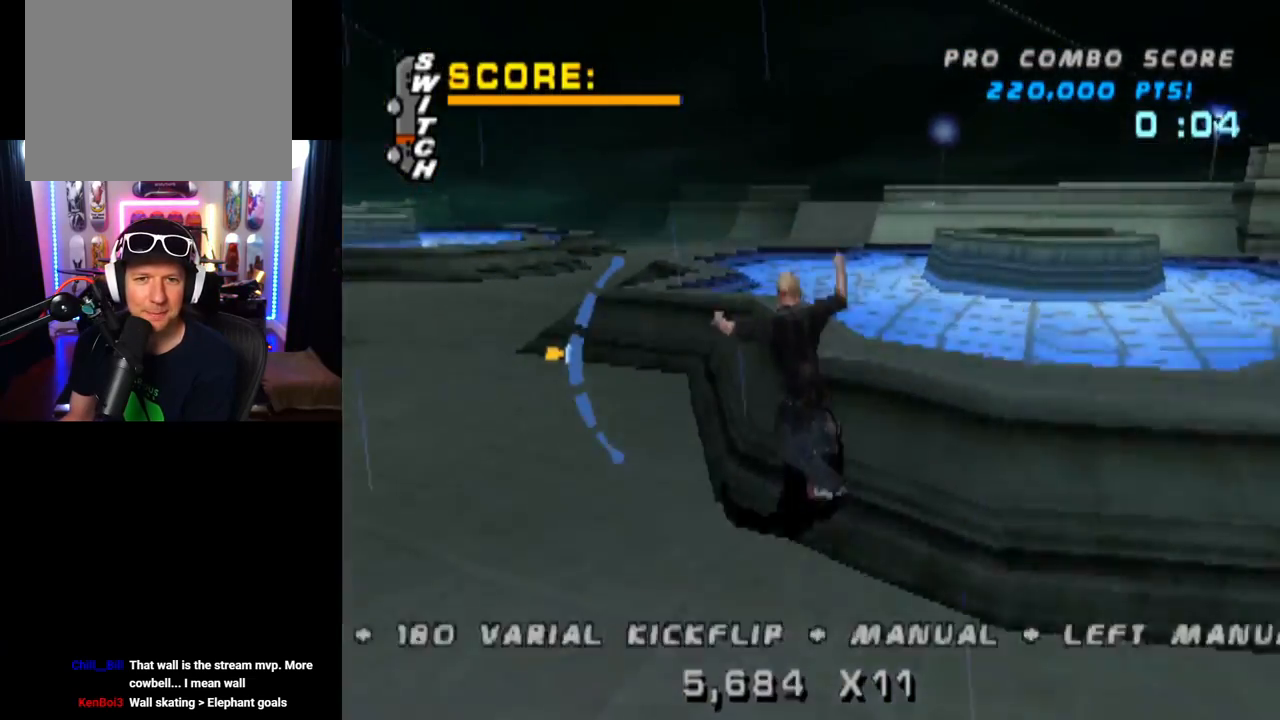
{"buttons": ["SQUARE", "L1", "DPAD_UP"], "left_stick": "center", "right_stick": "center", "events": [[84, "DPAD_LEFT", "up"], [117, "DPAD_UP", "up"], [334, "DPAD_UP", "down"], [350, "CROSS", "down"], [350, "TRIANGLE", "up"], [384, "L1", "down"], [401, "SQUARE", "down"], [434, "CROSS", "up"]]}
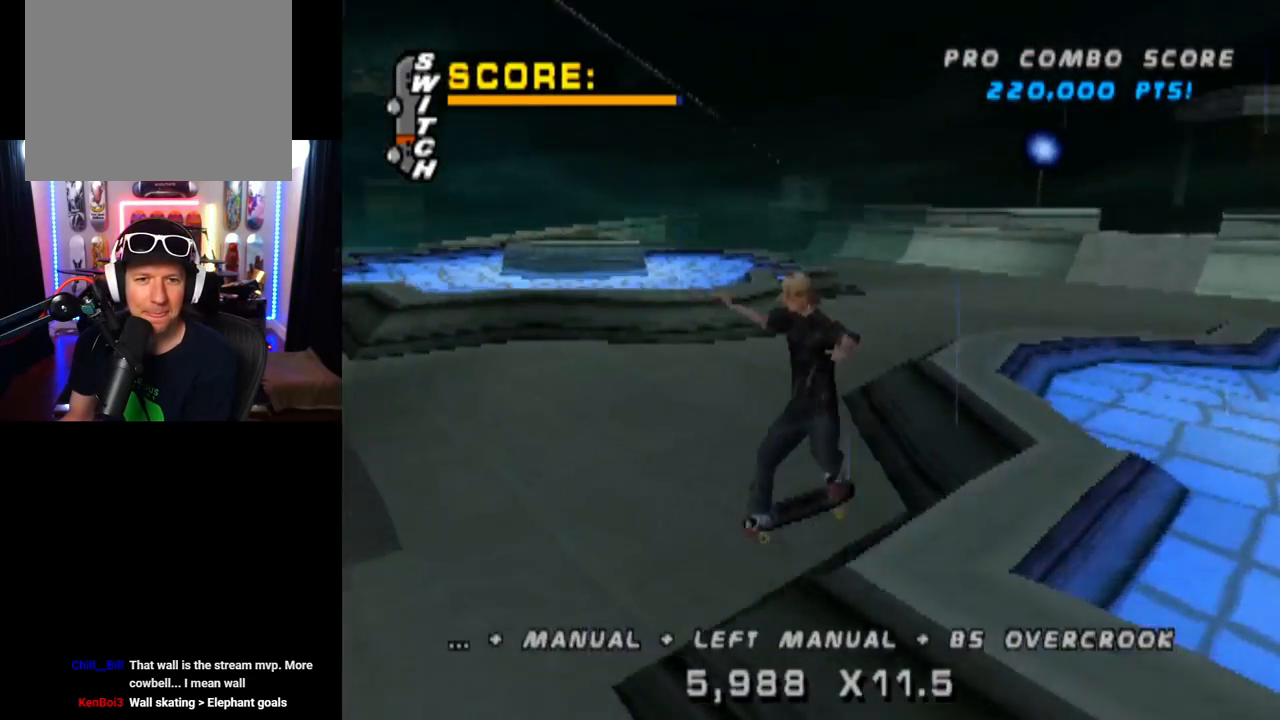
{"buttons": ["CROSS"], "left_stick": "center", "right_stick": "center", "events": [[50, "DPAD_UP", "up"], [66, "SQUARE", "up"], [217, "DPAD_UP", "down"], [333, "DPAD_UP", "up"], [367, "L1", "up"], [417, "DPAD_DOWN", "down"], [500, "CROSS", "down"], [500, "DPAD_DOWN", "up"]]}